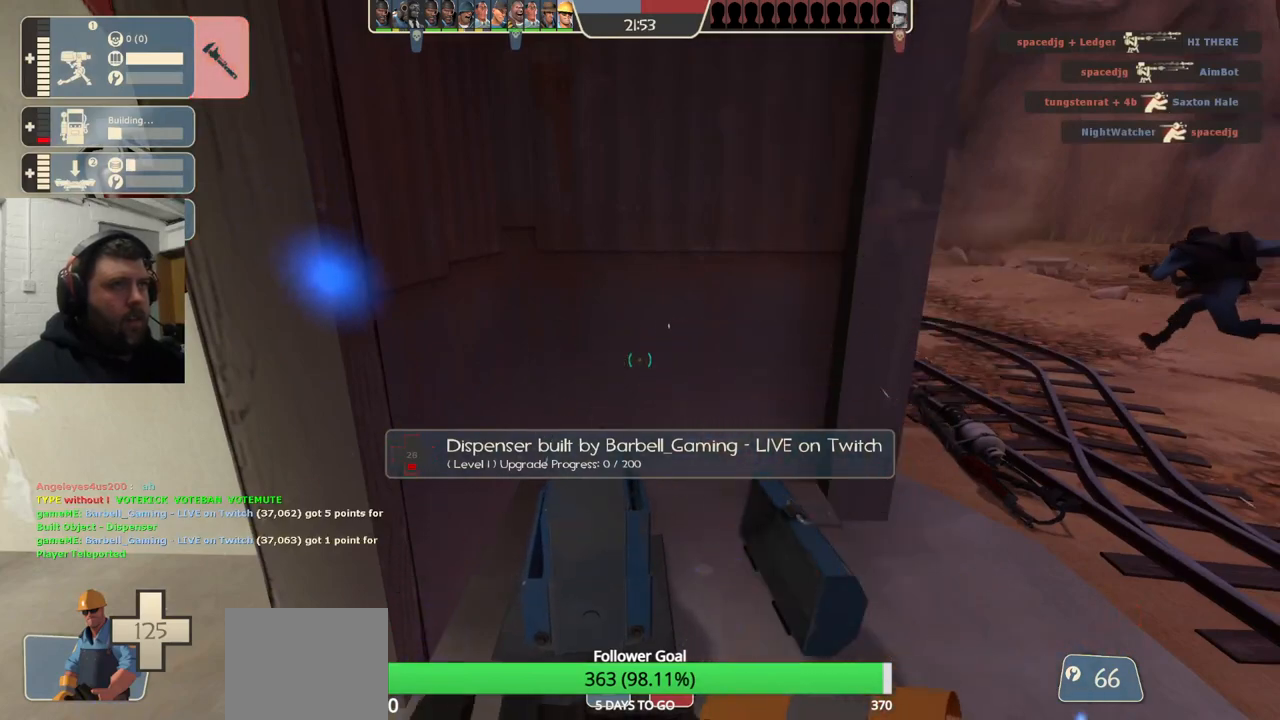
Gameplay with a controller (PlayStation layout); each line is a JSON object with the inputs held at the frame after it. "events" lists button and stick changes between this image and that frame as [ms after this image, input, new state], when the widget could be followed in between. Not read: L1.
{"buttons": ["R2"], "left_stick": "center", "right_stick": "center", "events": []}
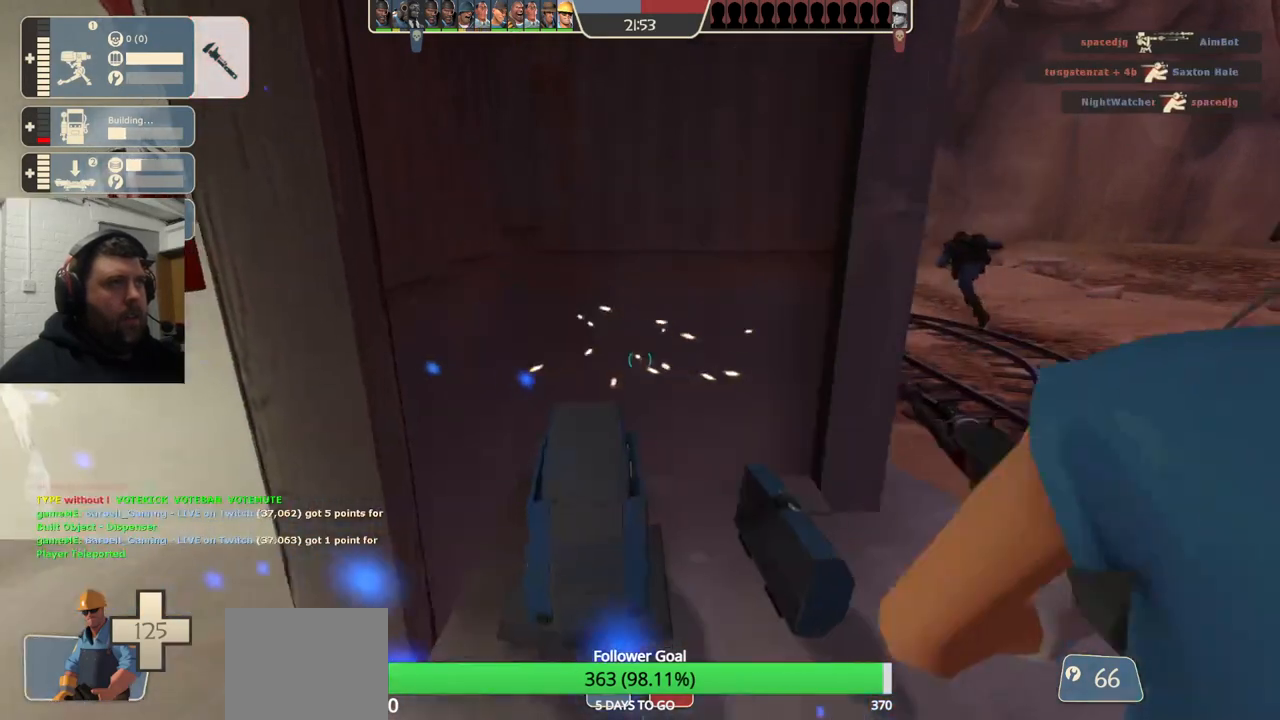
{"buttons": ["R2"], "left_stick": "center", "right_stick": "center", "events": []}
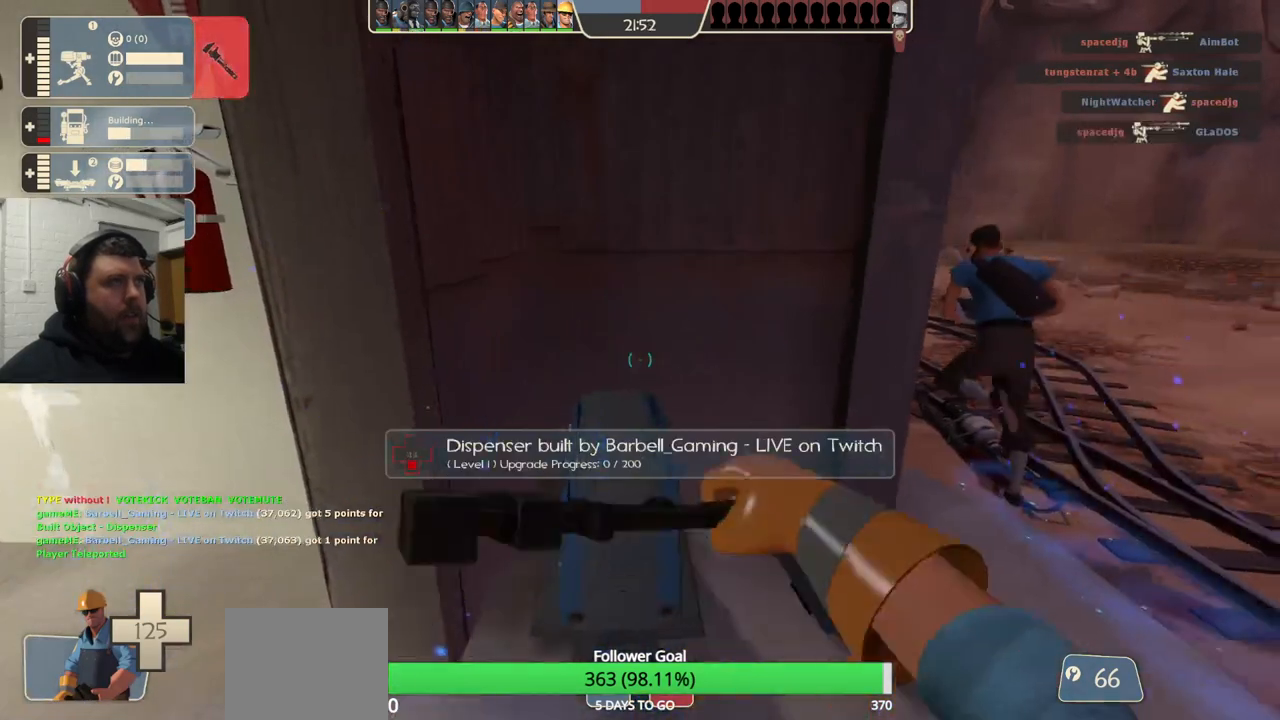
{"buttons": ["R2"], "left_stick": "center", "right_stick": "center", "events": []}
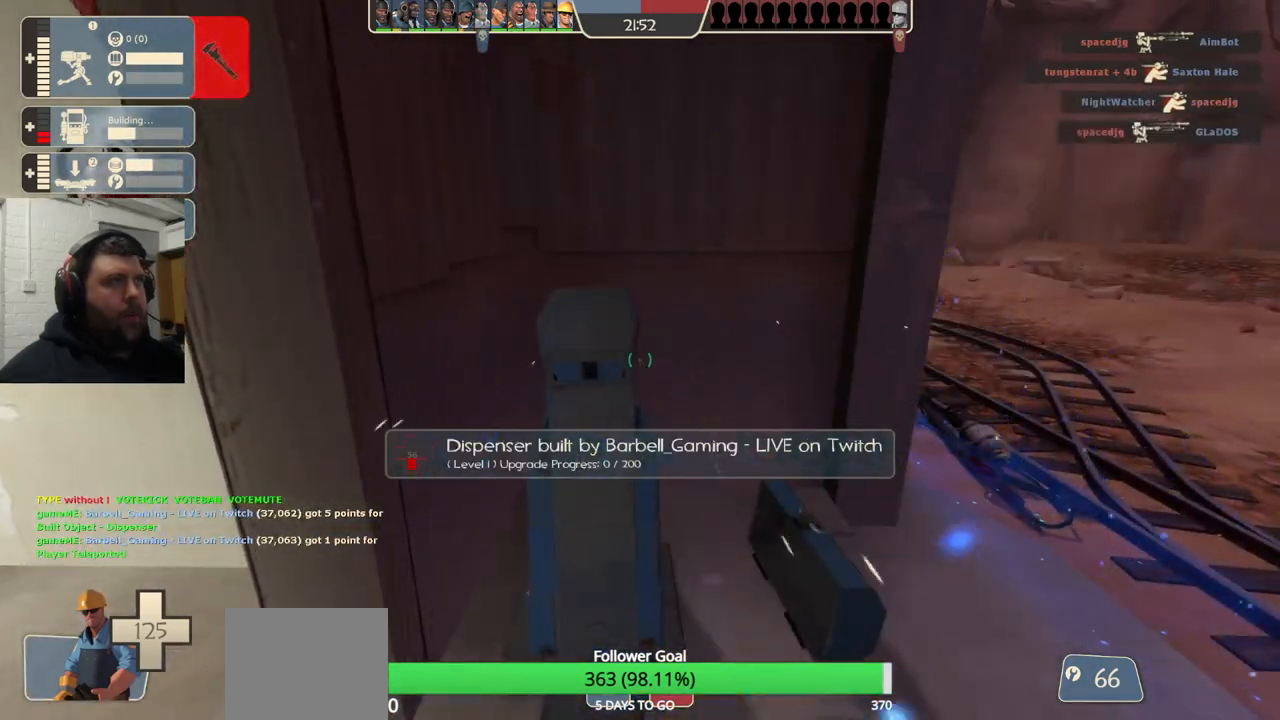
{"buttons": ["R2"], "left_stick": "center", "right_stick": "center", "events": []}
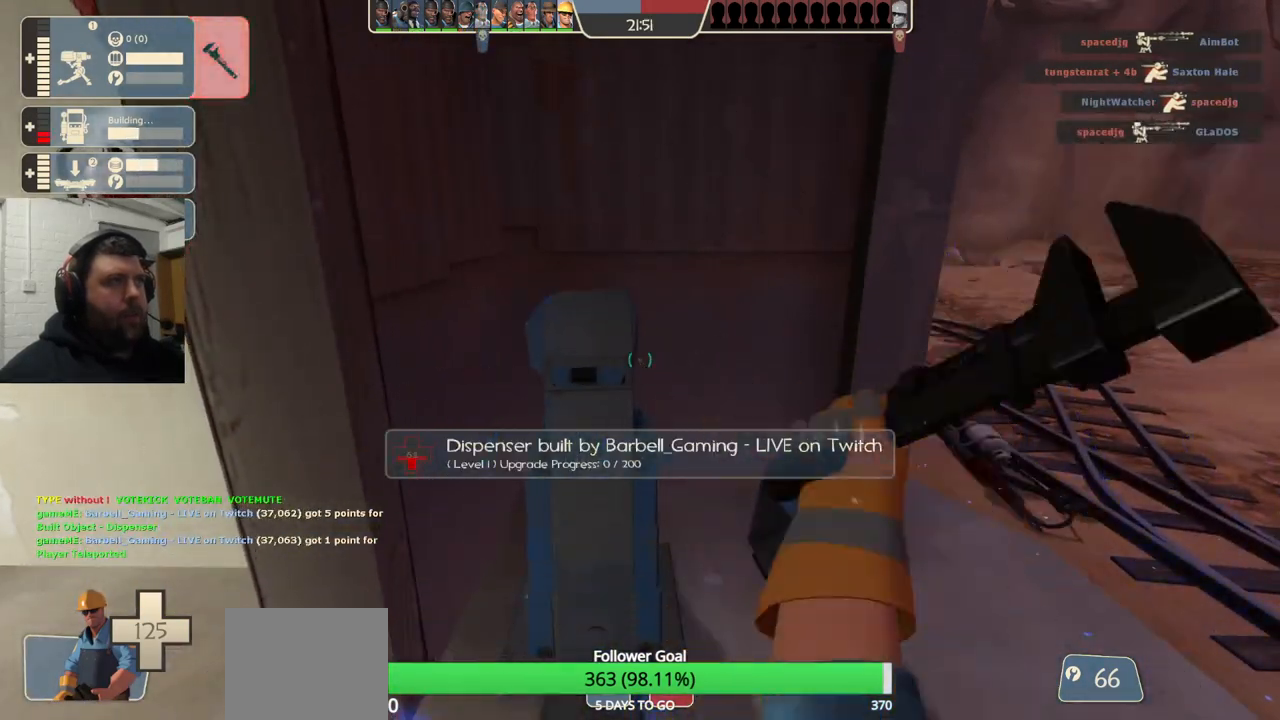
{"buttons": ["R2"], "left_stick": "center", "right_stick": "center", "events": []}
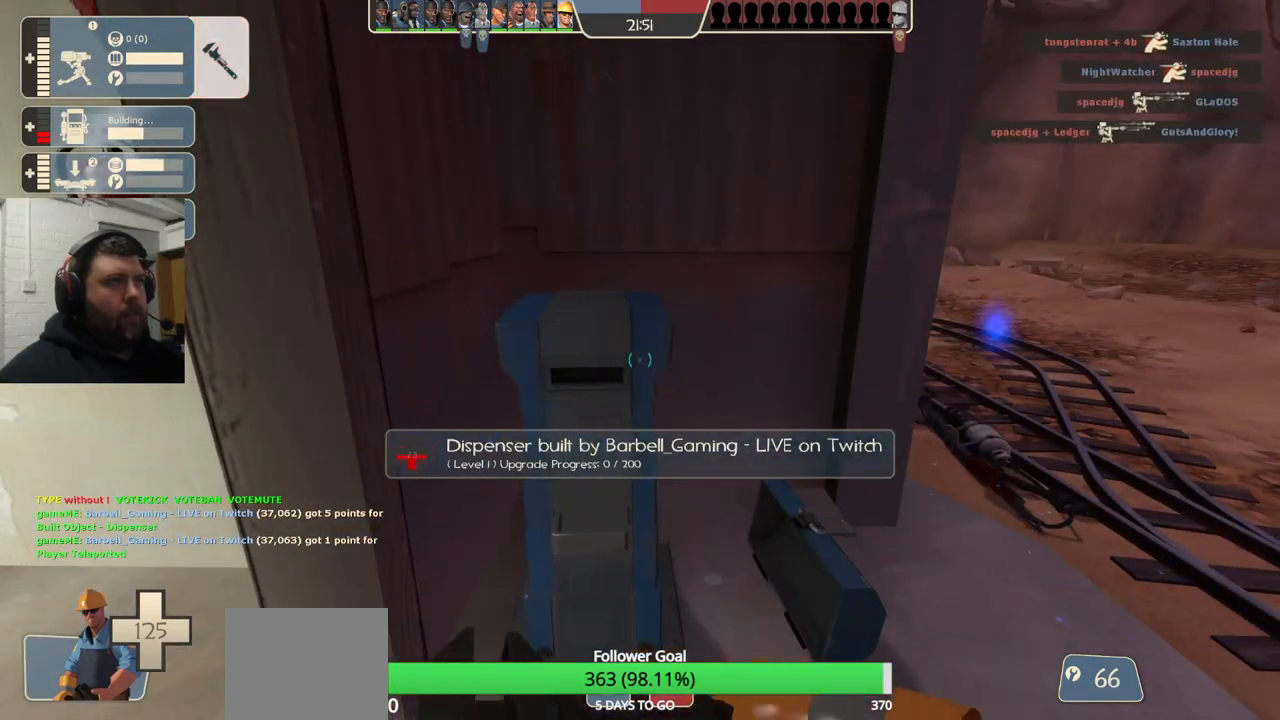
{"buttons": ["R2"], "left_stick": "center", "right_stick": "center", "events": []}
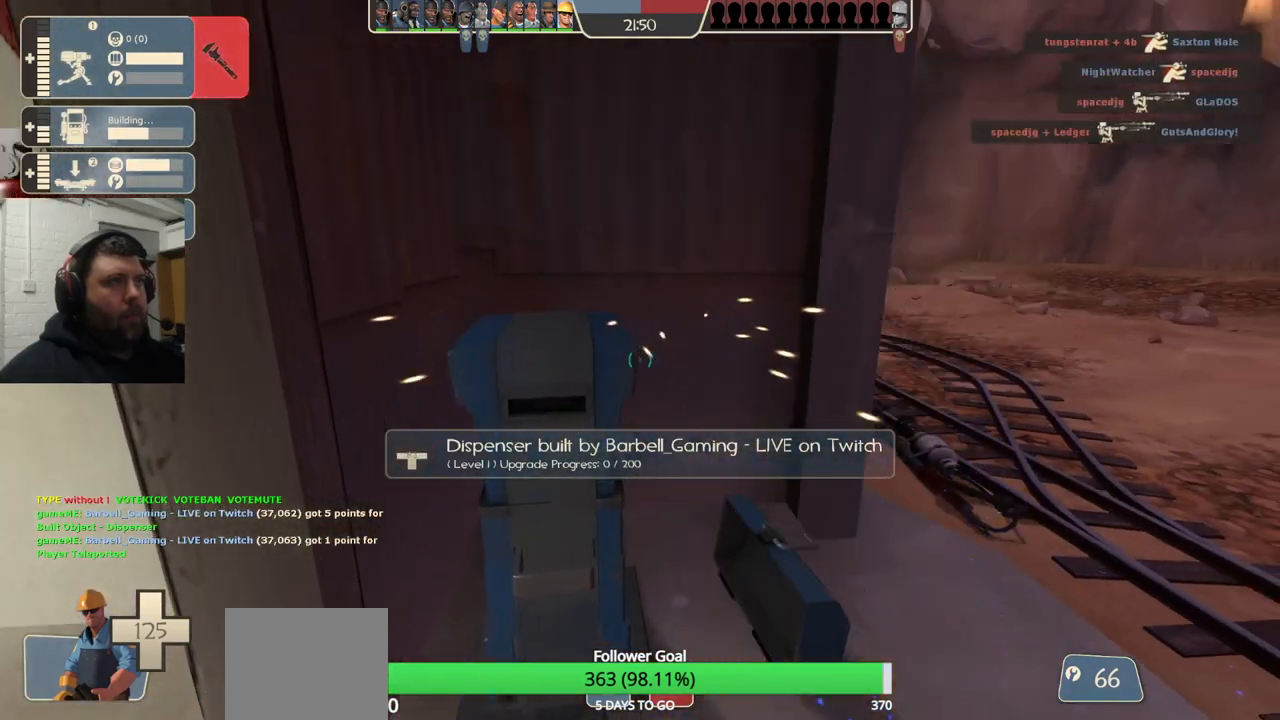
{"buttons": ["R2"], "left_stick": "center", "right_stick": "center", "events": []}
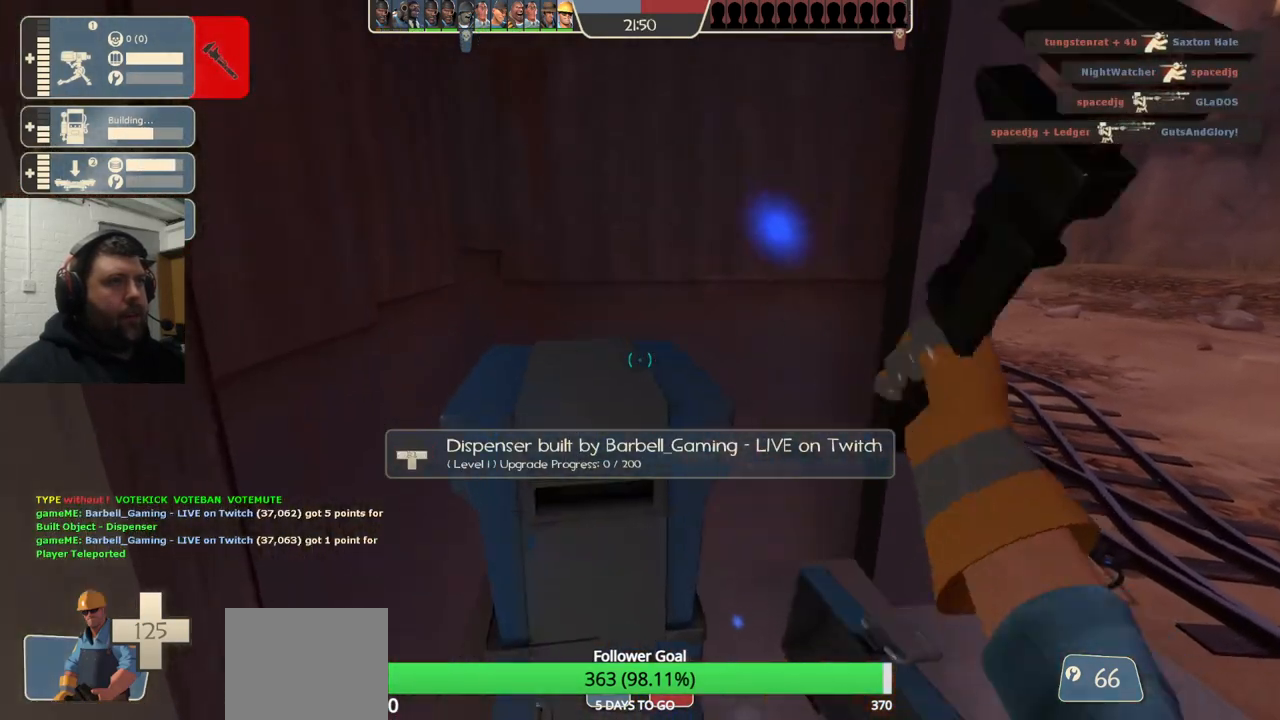
{"buttons": ["R2"], "left_stick": "center", "right_stick": "center", "events": []}
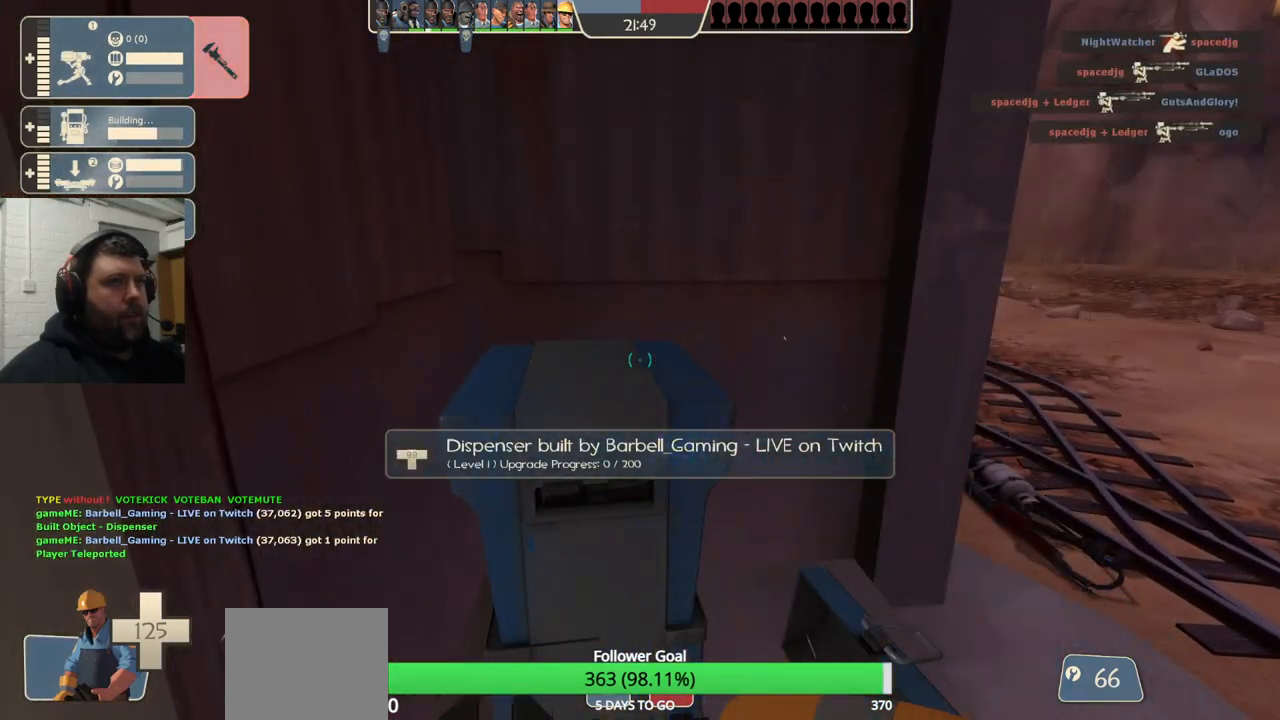
{"buttons": ["R2"], "left_stick": "center", "right_stick": "center", "events": []}
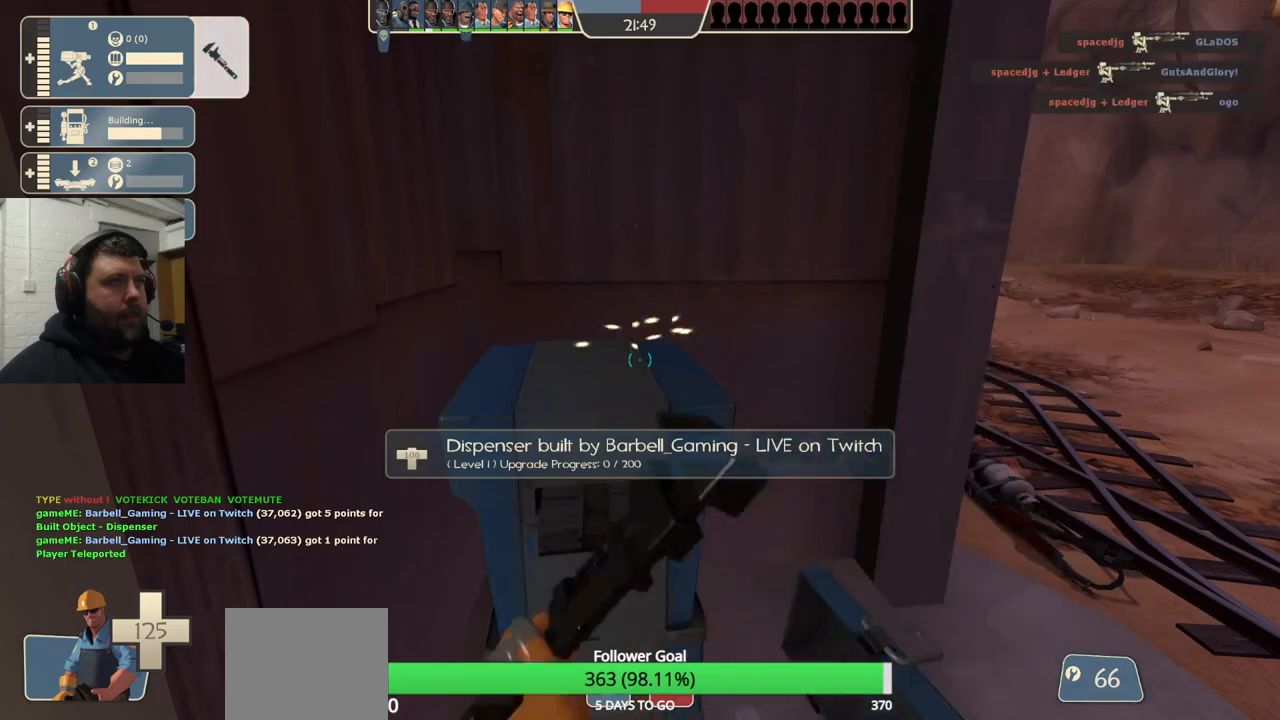
{"buttons": ["R2"], "left_stick": "center", "right_stick": "center", "events": []}
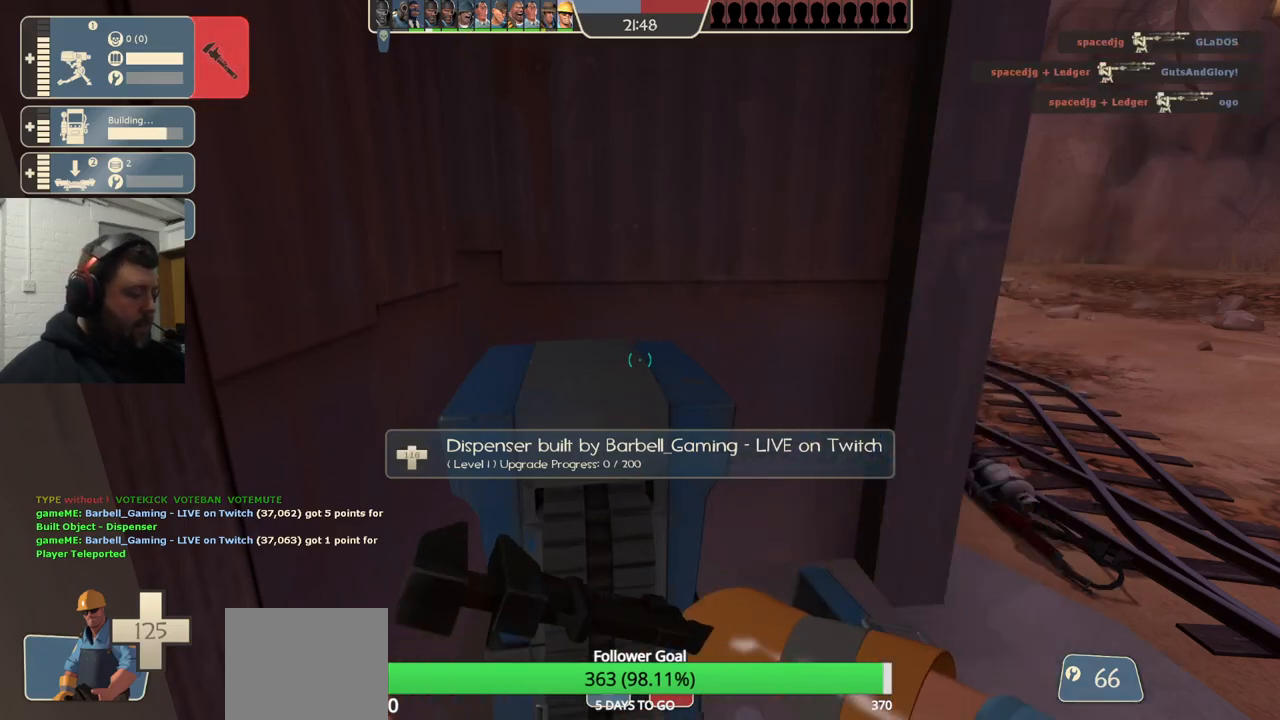
{"buttons": ["R2"], "left_stick": "center", "right_stick": "center", "events": []}
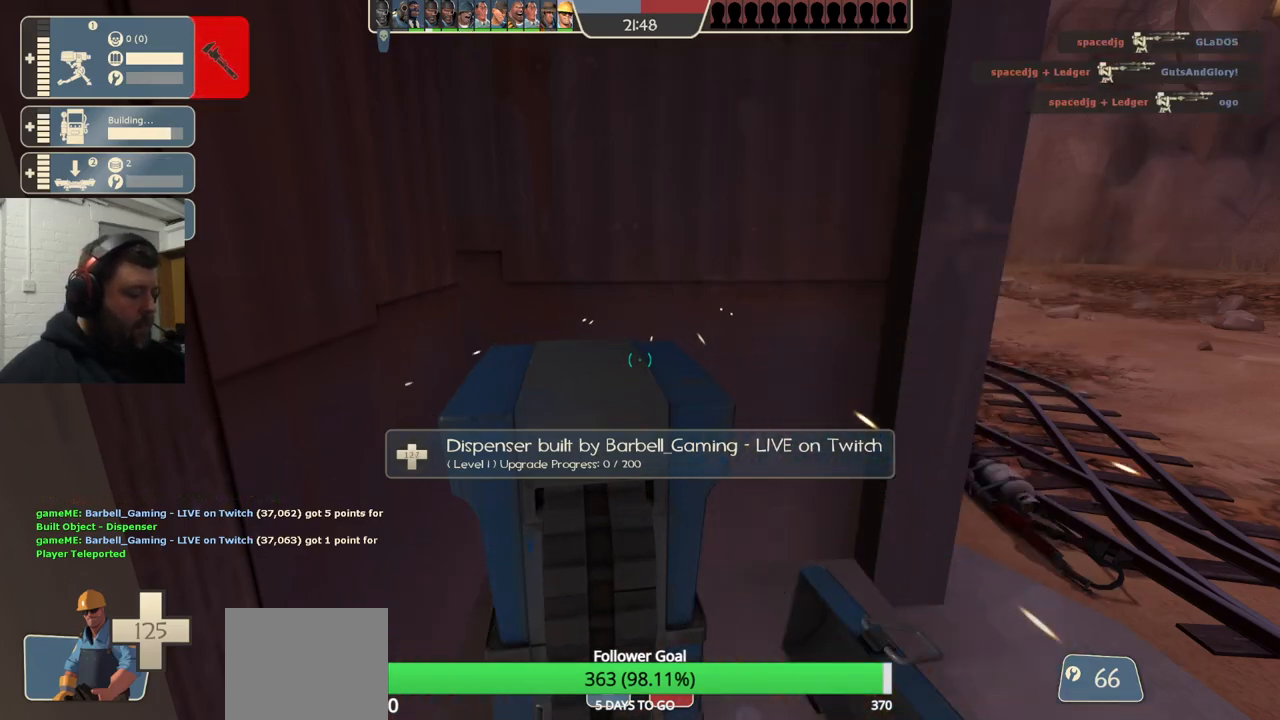
{"buttons": ["R2"], "left_stick": "center", "right_stick": "center", "events": []}
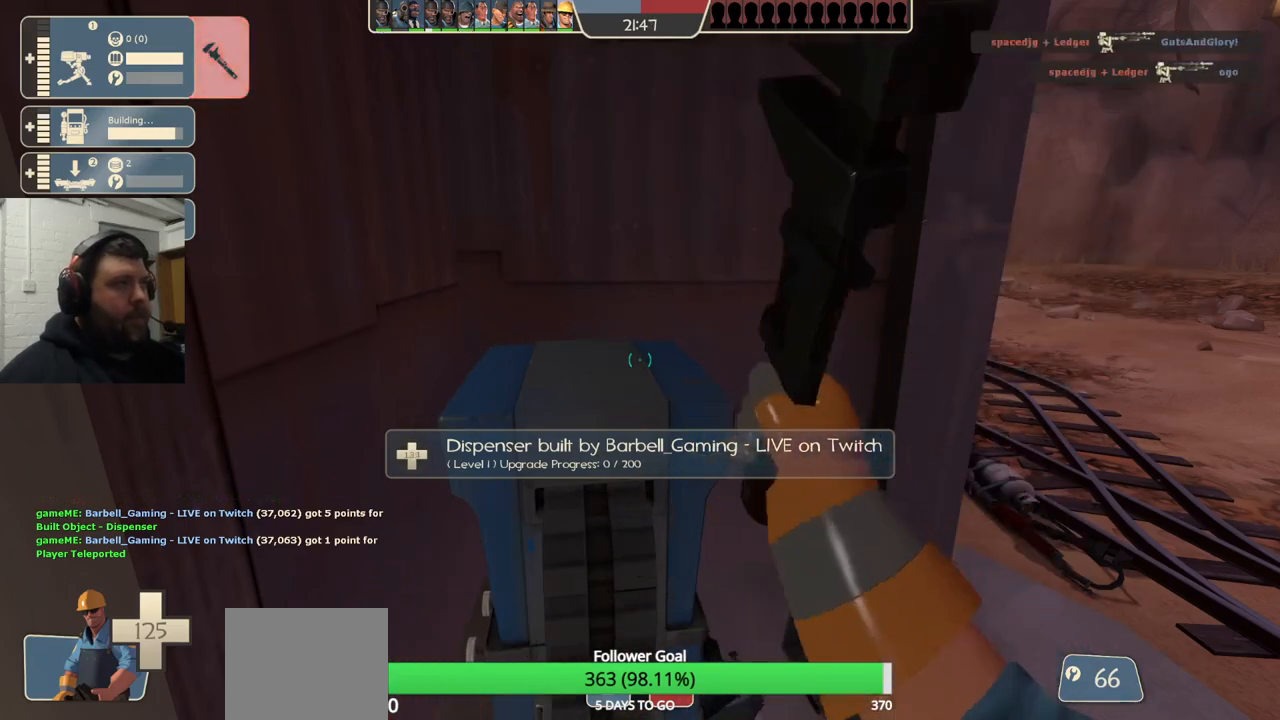
{"buttons": ["R2"], "left_stick": "center", "right_stick": "center", "events": []}
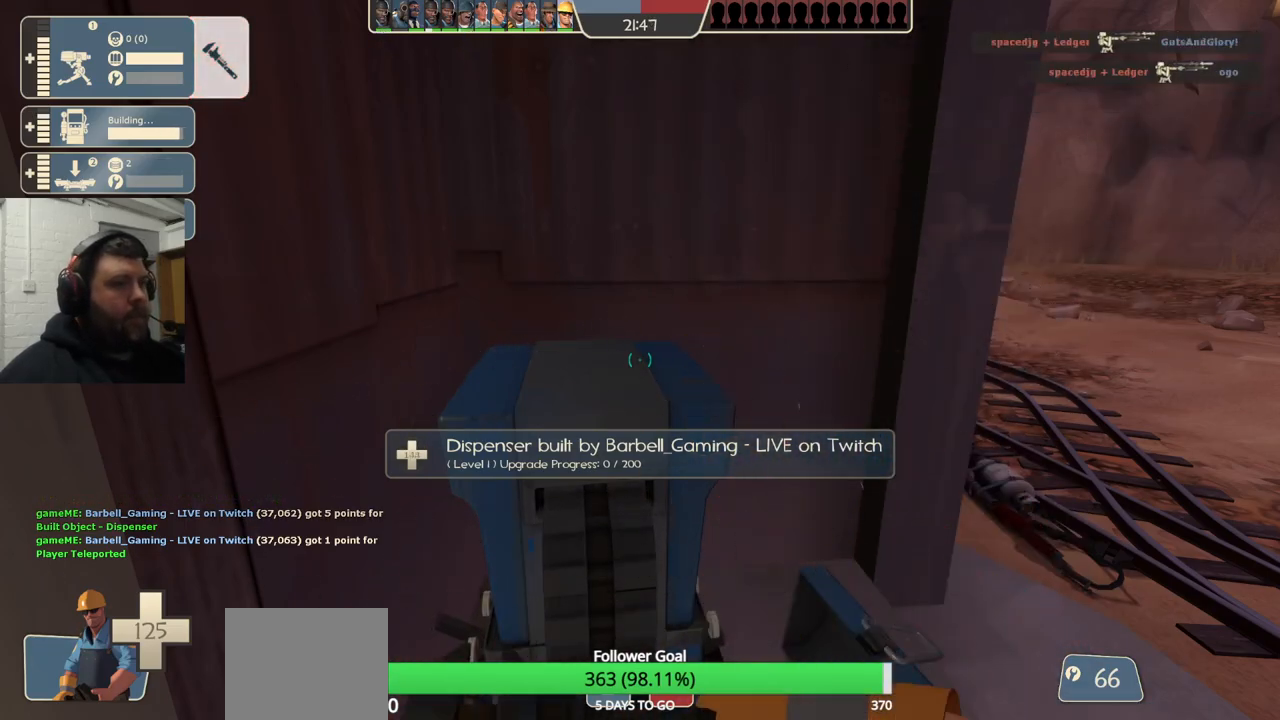
{"buttons": [], "left_stick": "up-left", "right_stick": "left", "events": [[300, "left_stick", "down-left"], [350, "right_stick", "left"], [367, "R2", "up"], [433, "left_stick", "up-left"]]}
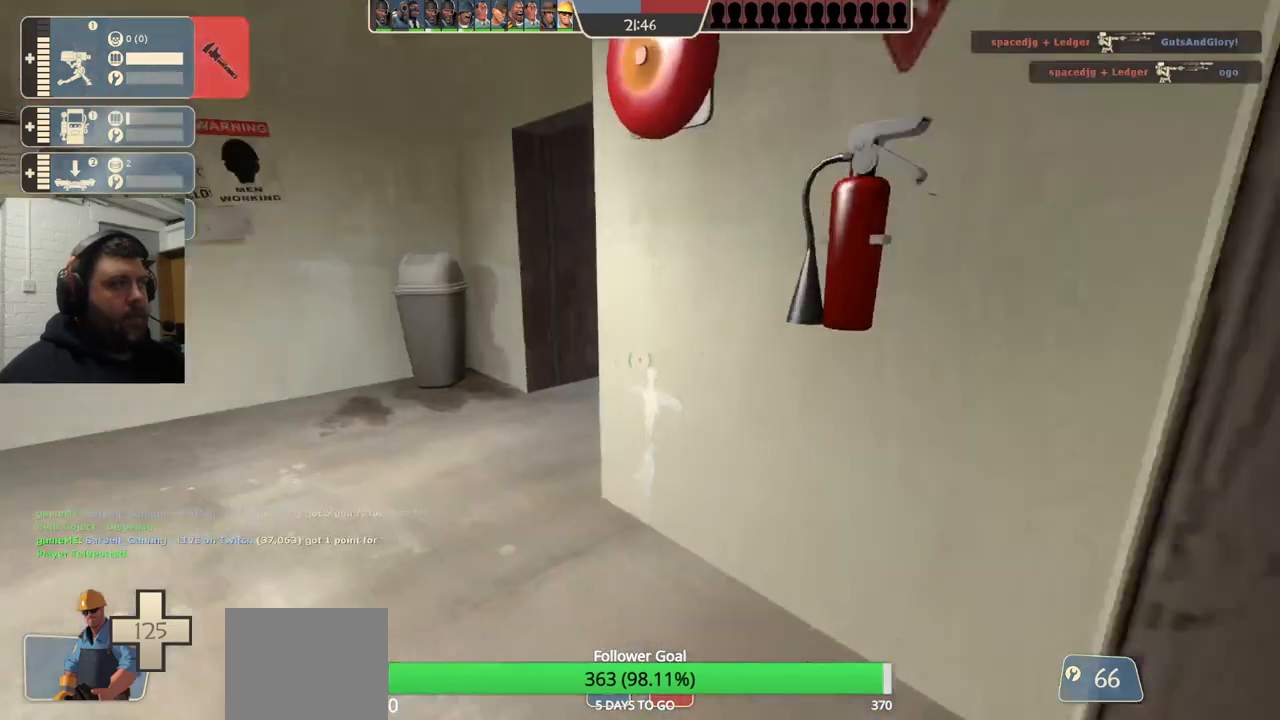
{"buttons": [], "left_stick": "up", "right_stick": "right", "events": [[17, "right_stick", "center"], [317, "left_stick", "up"], [333, "right_stick", "right"]]}
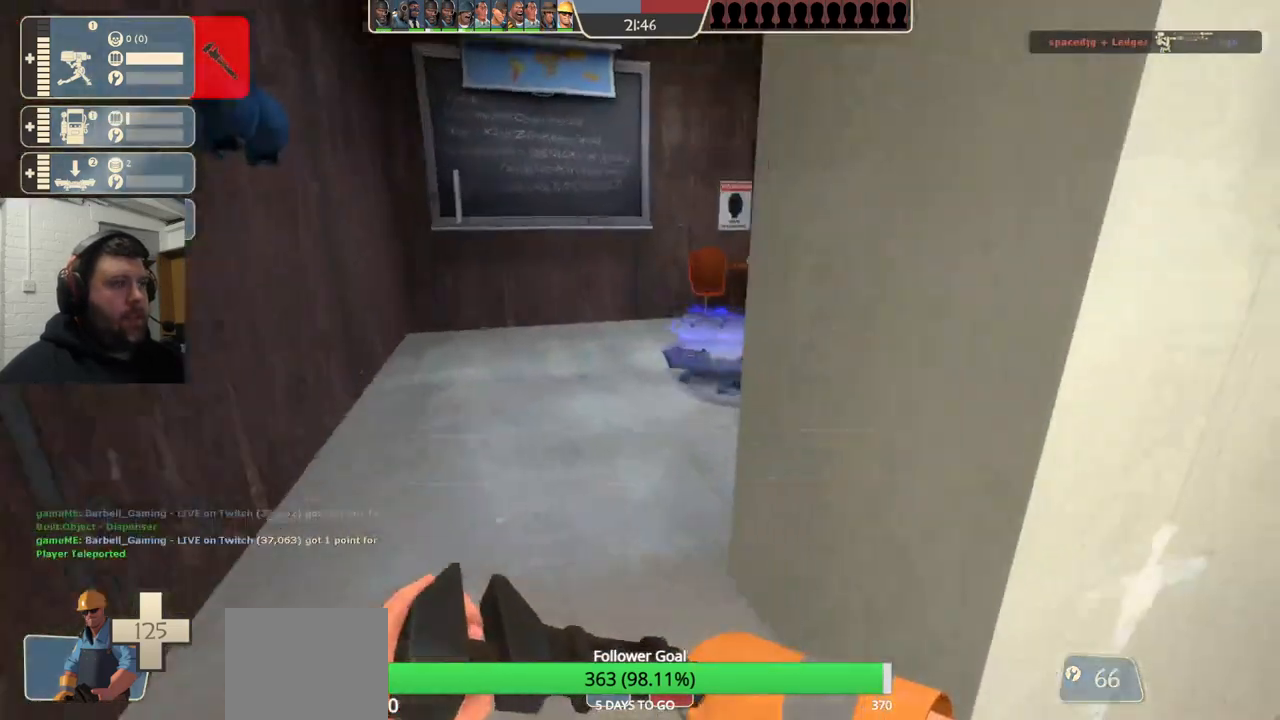
{"buttons": [], "left_stick": "up-right", "right_stick": "center", "events": [[50, "right_stick", "center"], [333, "left_stick", "up-right"]]}
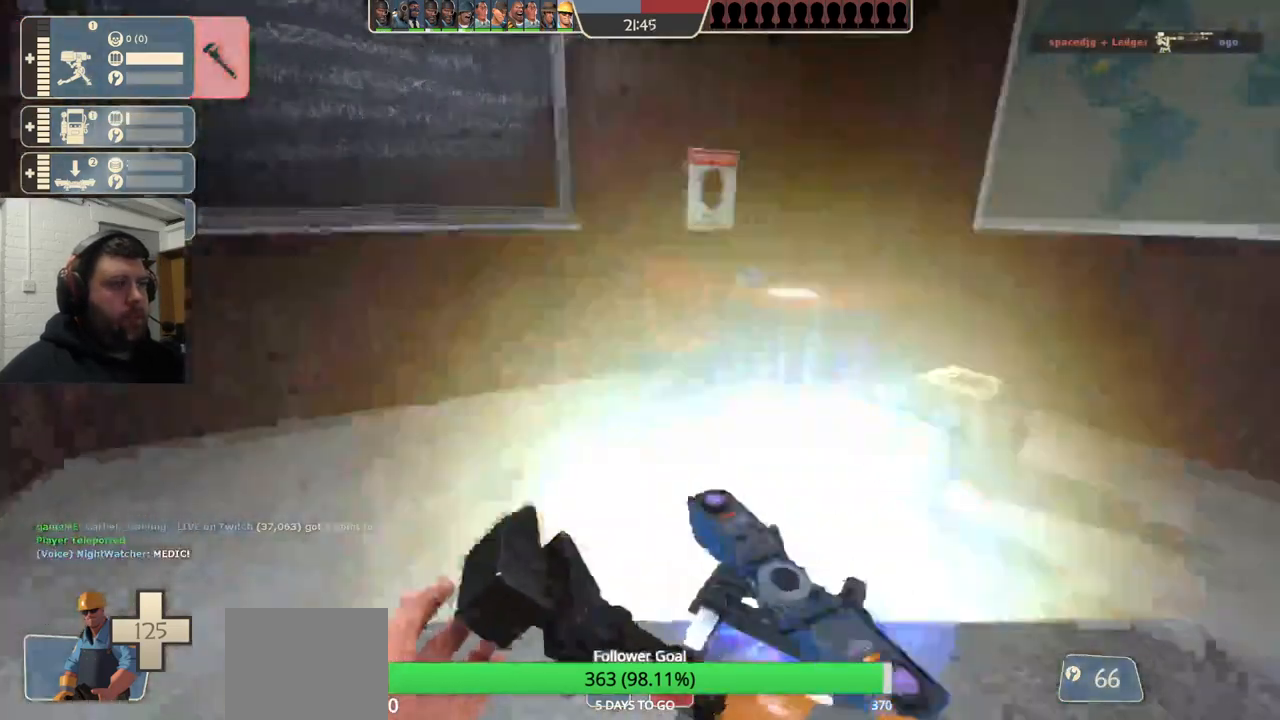
{"buttons": [], "left_stick": "up-right", "right_stick": "up-left", "events": [[300, "right_stick", "up-left"]]}
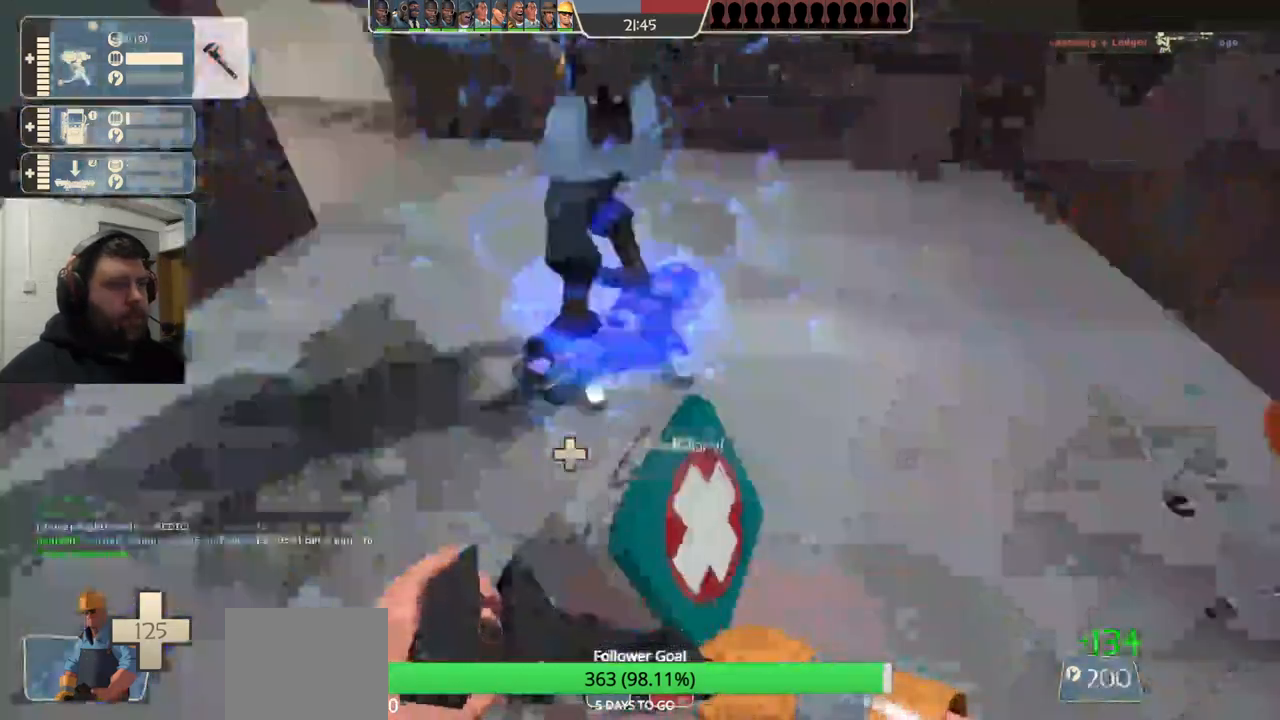
{"buttons": ["R2"], "left_stick": "center", "right_stick": "center", "events": [[83, "left_stick", "center"], [117, "right_stick", "center"], [217, "R2", "down"]]}
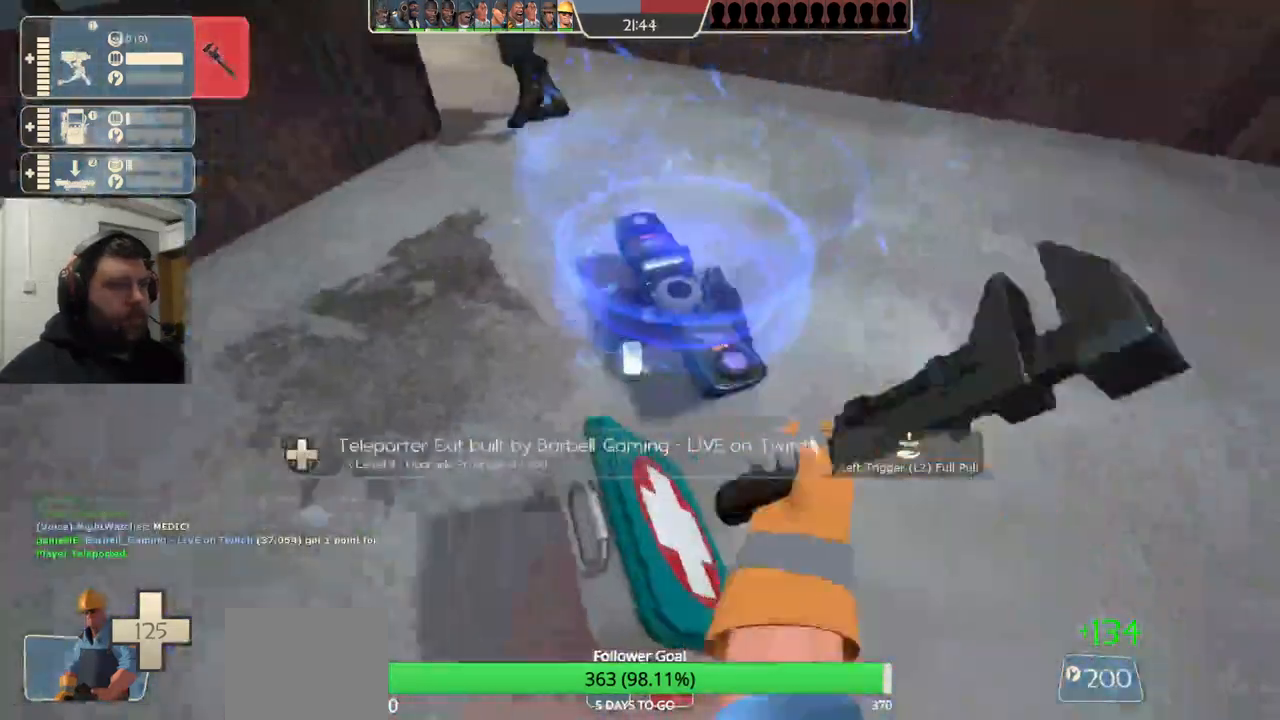
{"buttons": ["R2"], "left_stick": "center", "right_stick": "center", "events": []}
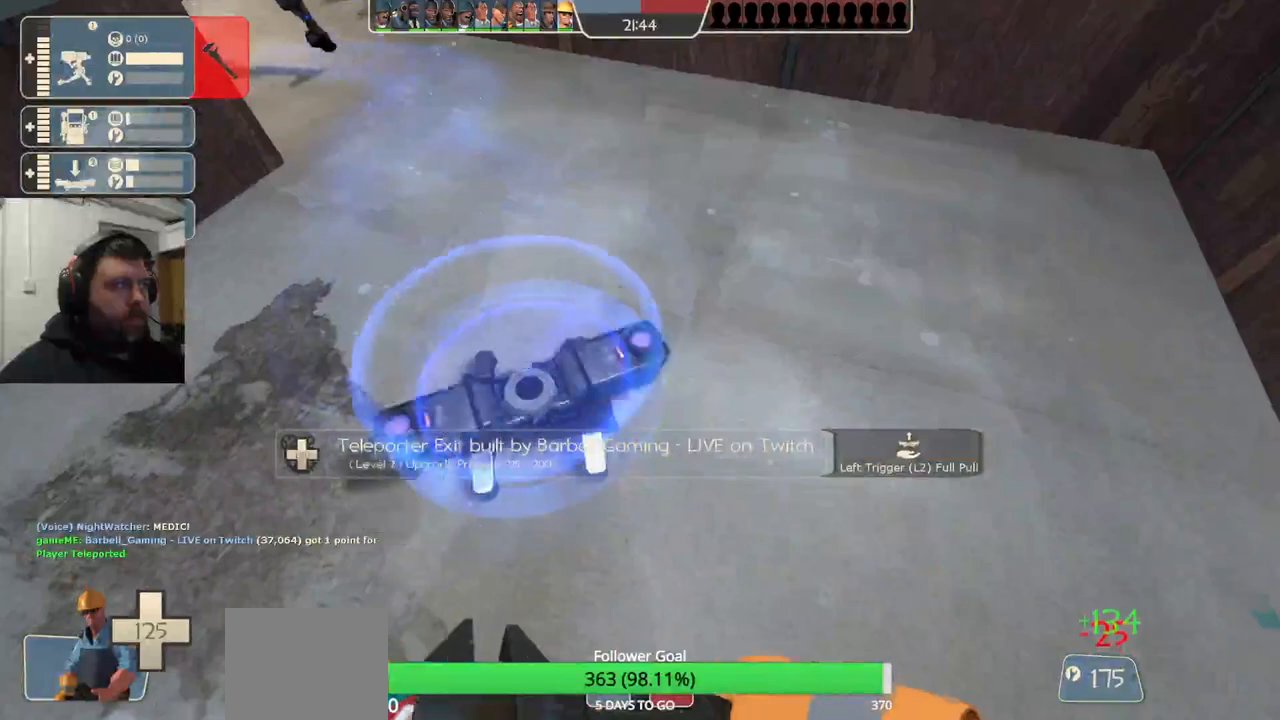
{"buttons": ["R2"], "left_stick": "center", "right_stick": "center", "events": []}
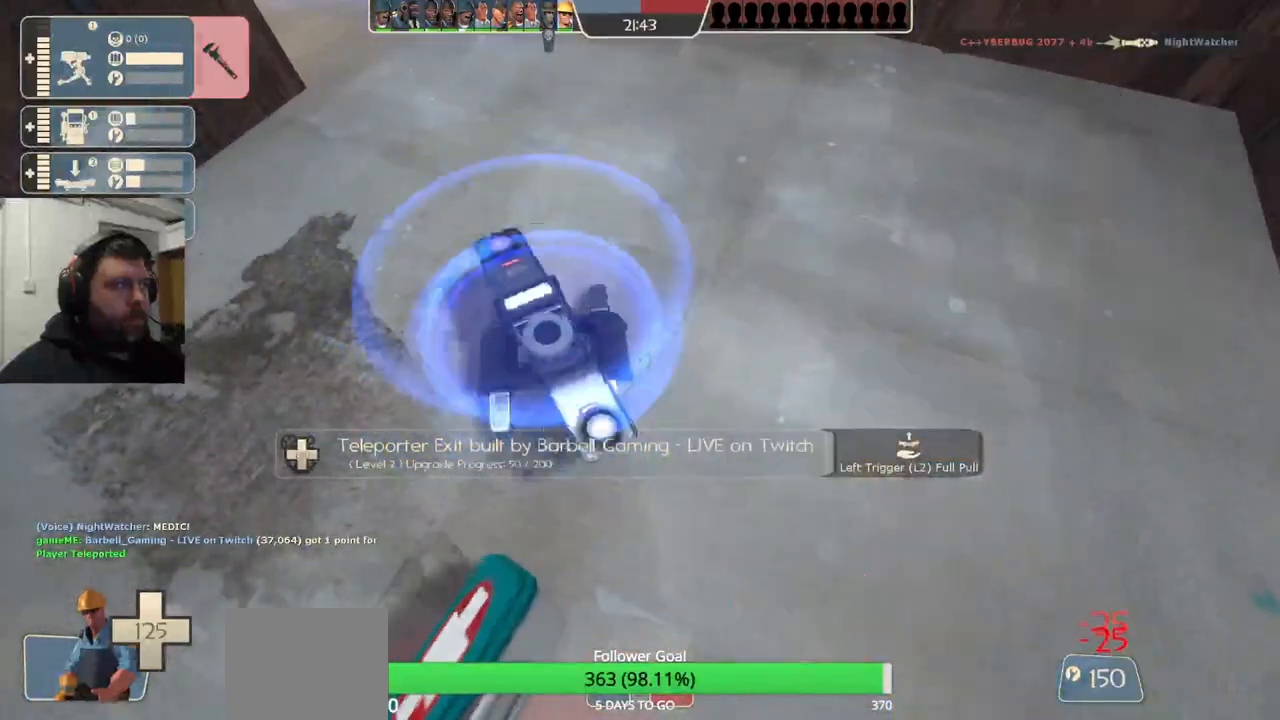
{"buttons": ["R2"], "left_stick": "center", "right_stick": "center", "events": []}
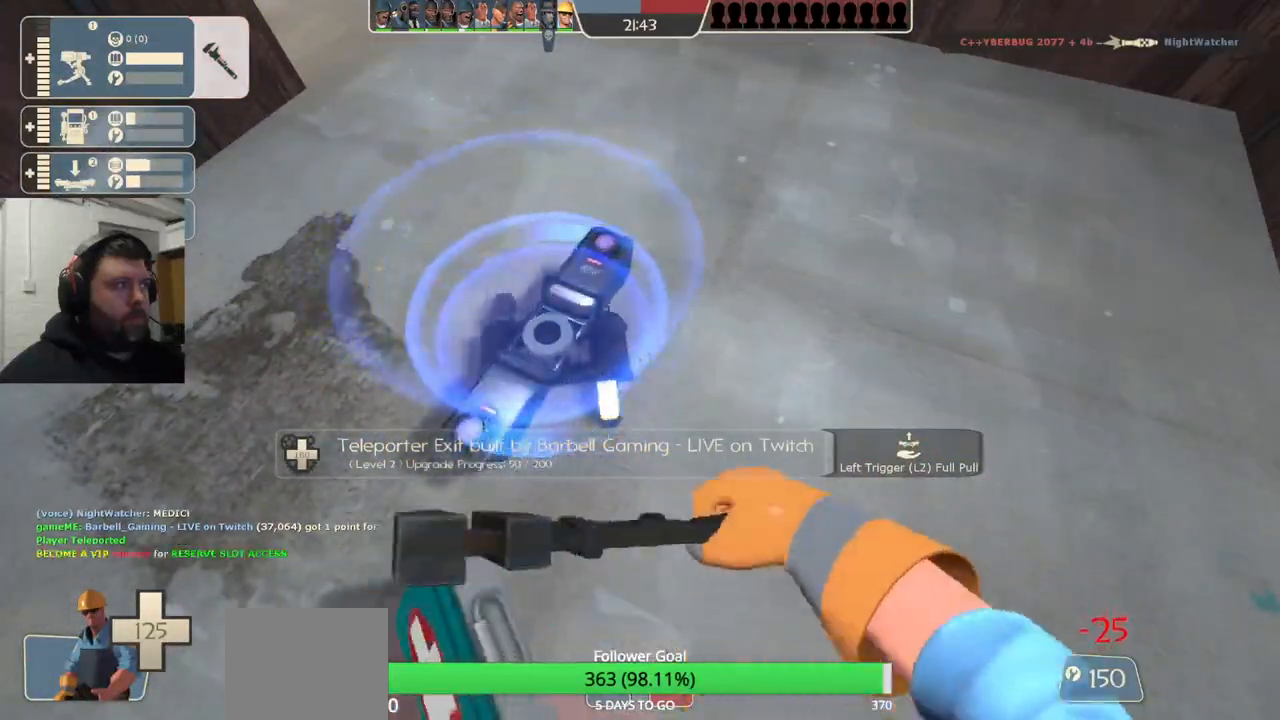
{"buttons": ["R2"], "left_stick": "center", "right_stick": "center", "events": []}
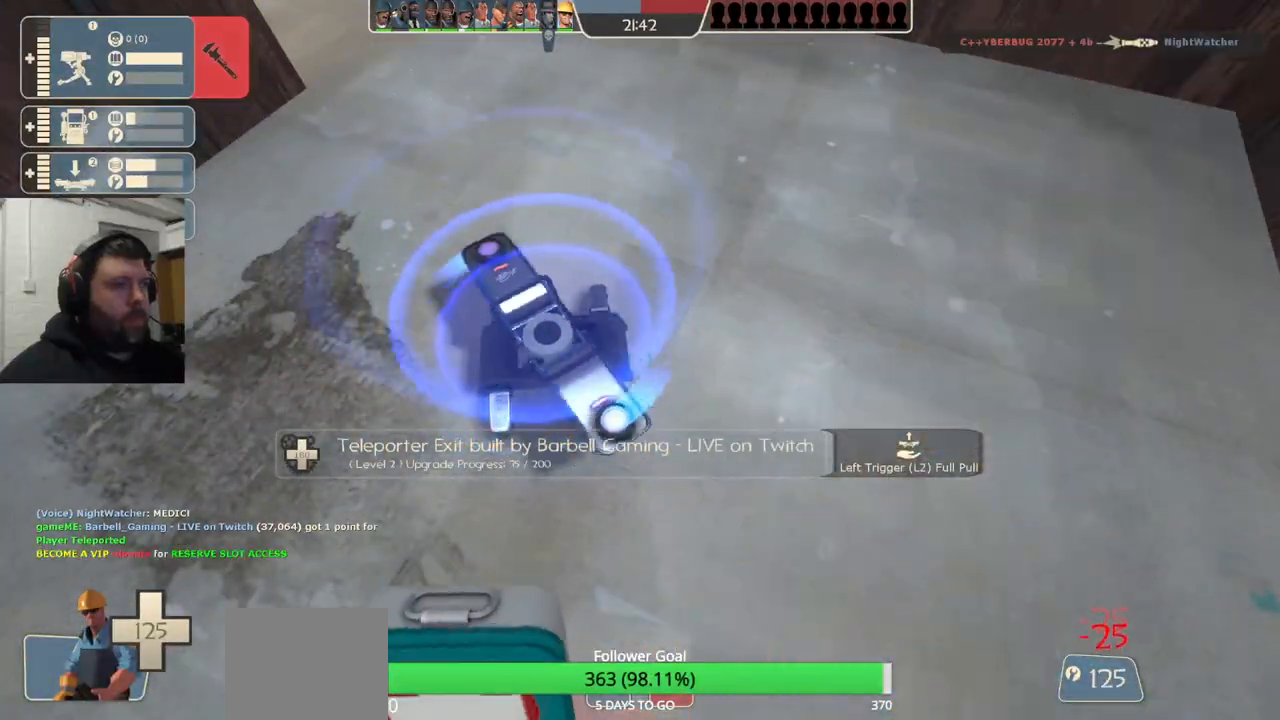
{"buttons": ["R2"], "left_stick": "center", "right_stick": "center", "events": []}
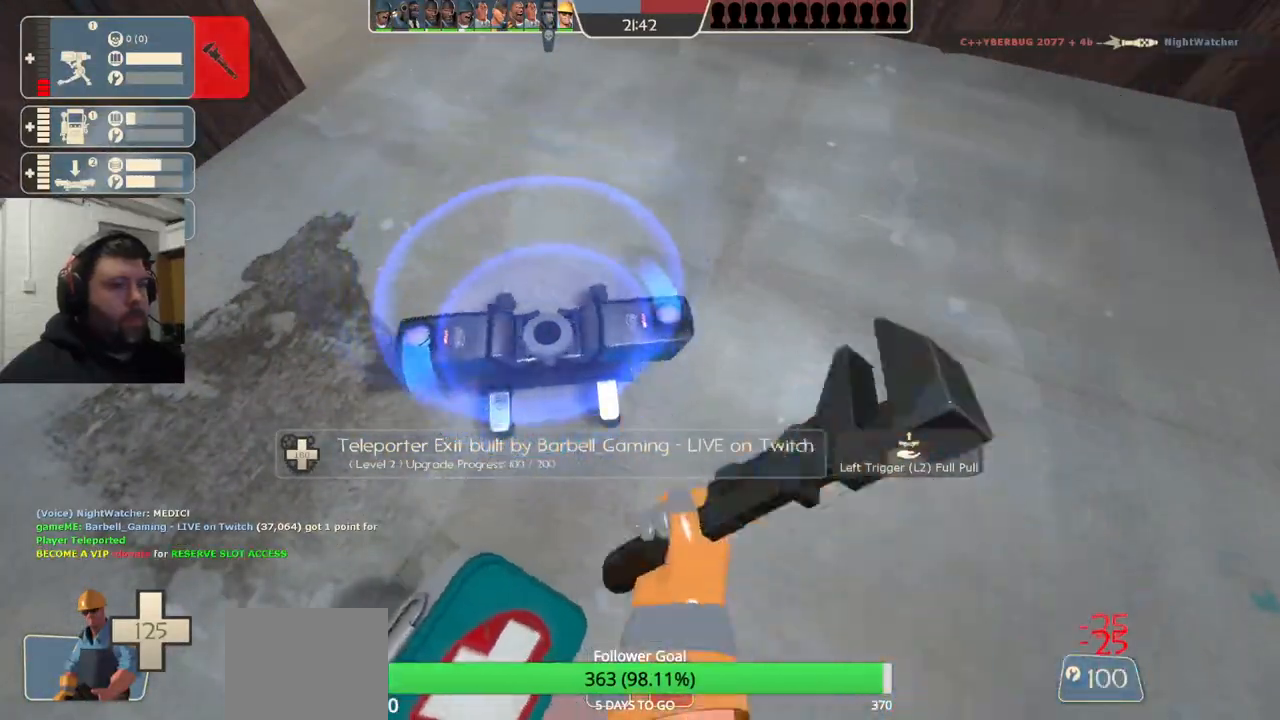
{"buttons": ["R2"], "left_stick": "center", "right_stick": "center", "events": []}
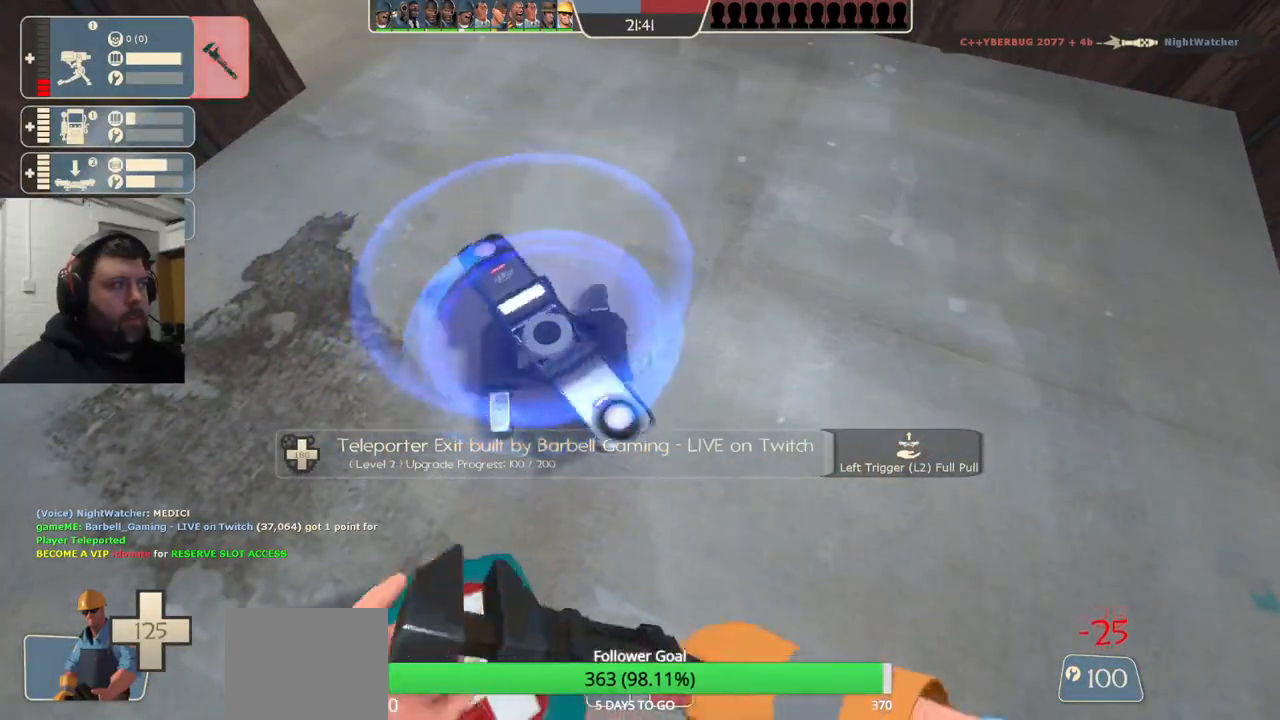
{"buttons": ["R2"], "left_stick": "center", "right_stick": "center", "events": []}
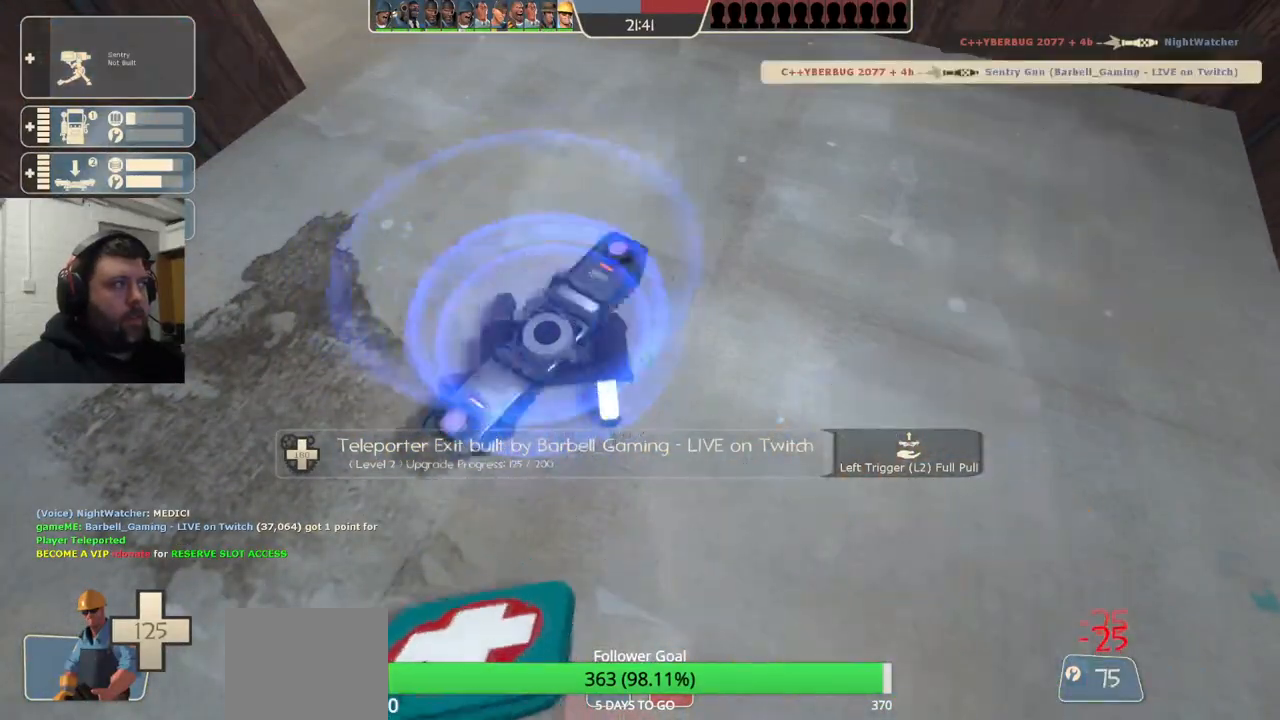
{"buttons": ["R2"], "left_stick": "center", "right_stick": "center", "events": []}
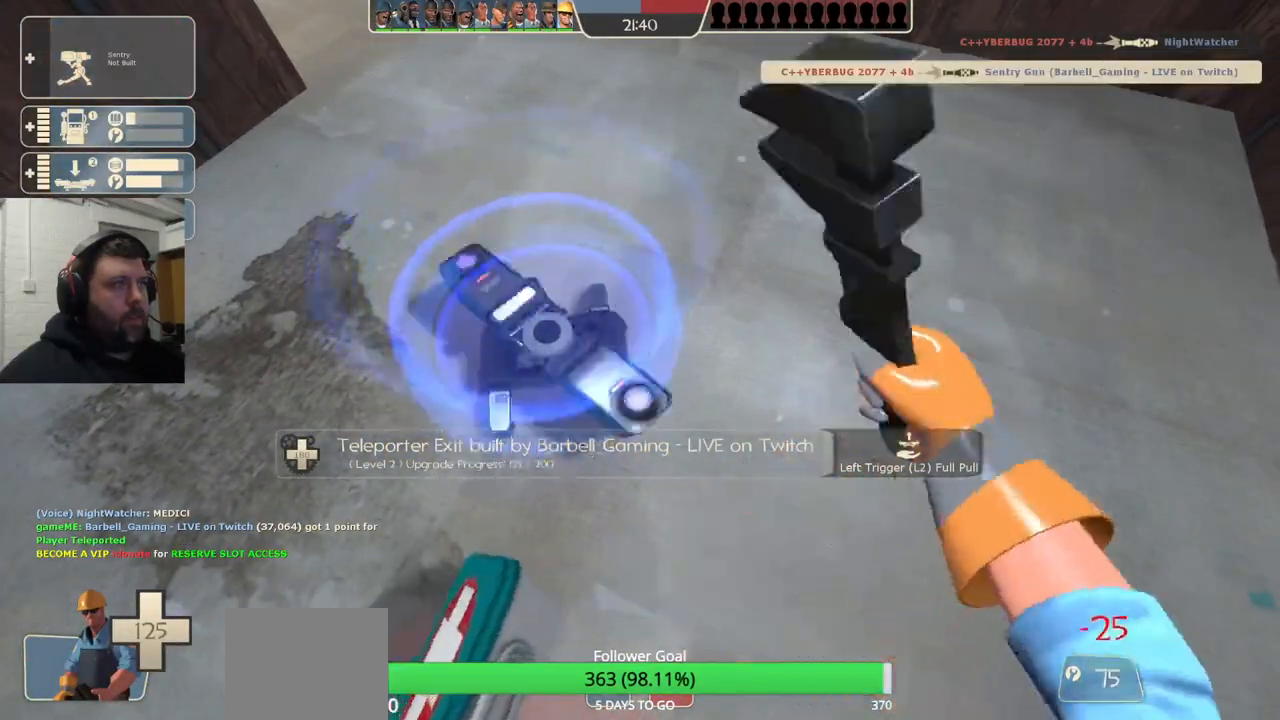
{"buttons": ["R2"], "left_stick": "center", "right_stick": "center", "events": []}
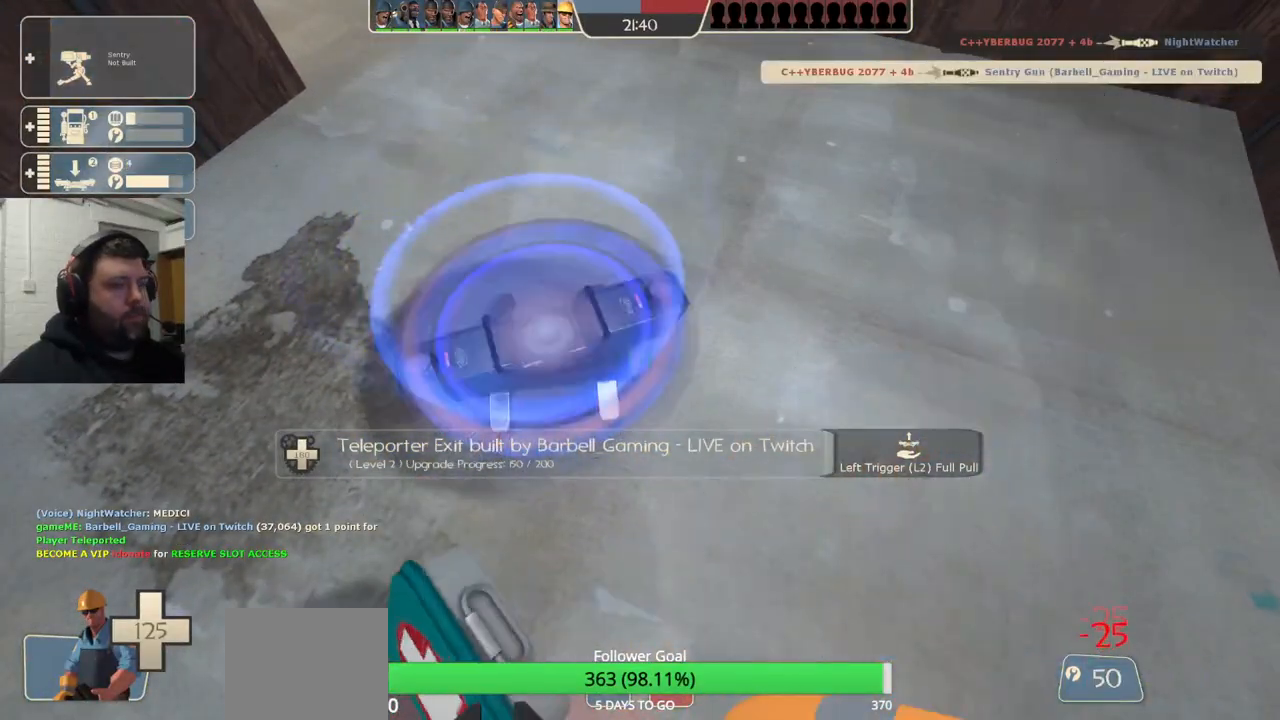
{"buttons": ["R2"], "left_stick": "center", "right_stick": "center", "events": []}
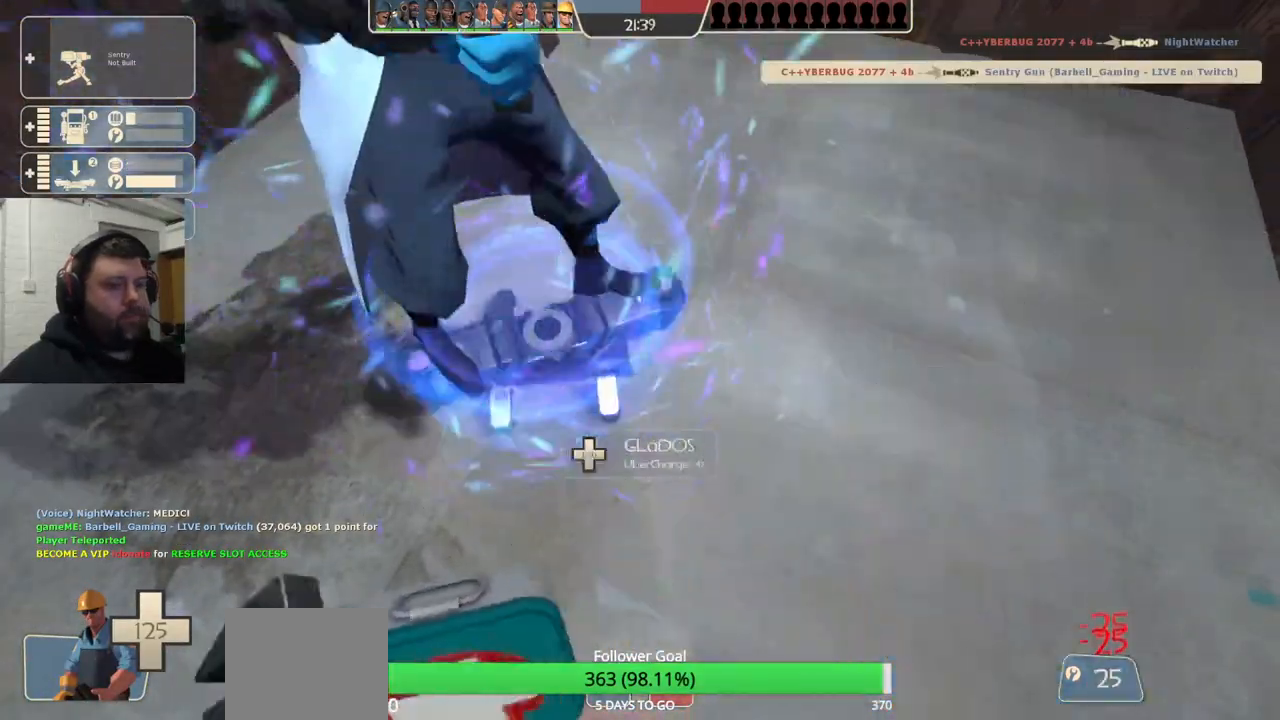
{"buttons": ["R2"], "left_stick": "center", "right_stick": "center", "events": []}
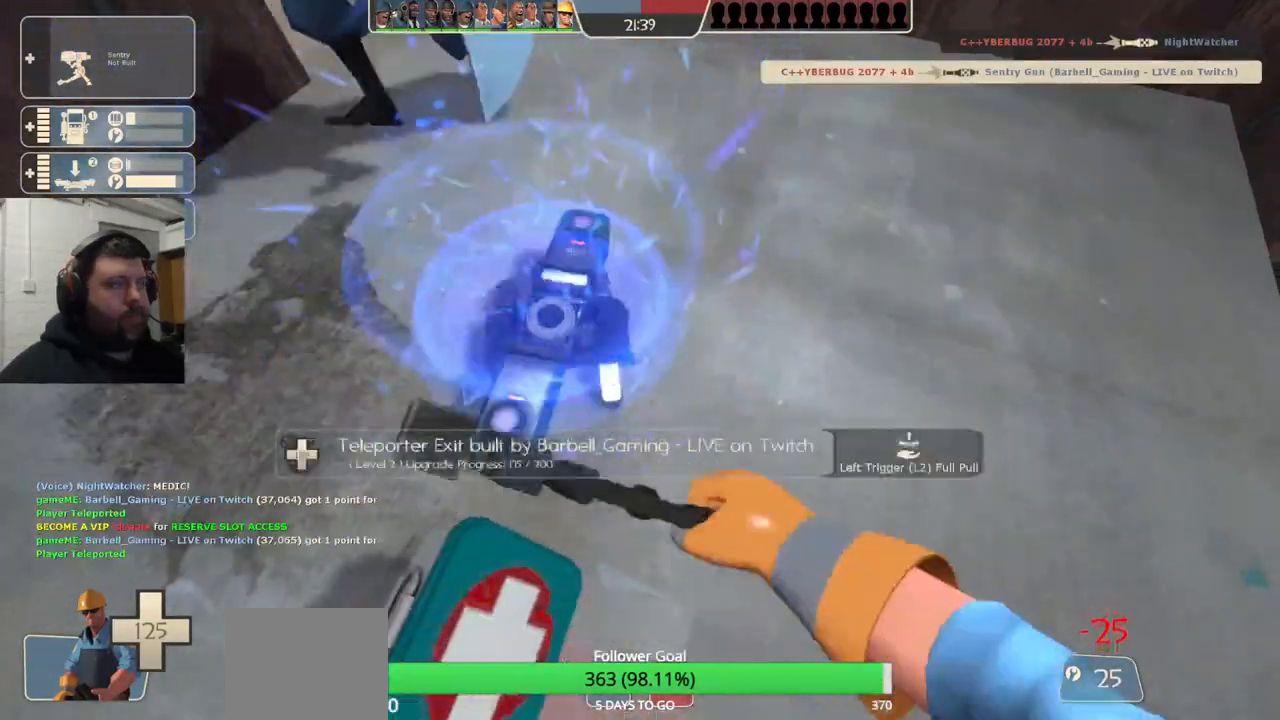
{"buttons": [], "left_stick": "down", "right_stick": "center", "events": [[183, "left_stick", "down"], [250, "R2", "up"]]}